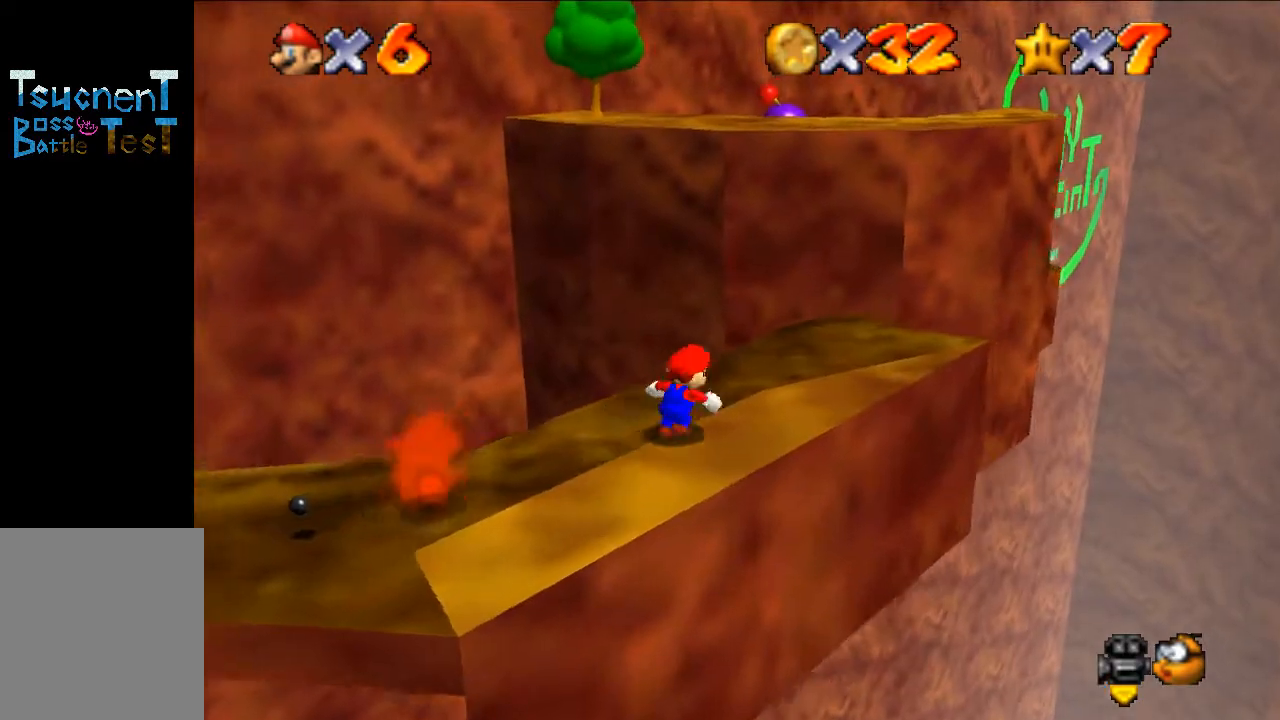
Gameplay with a controller (Nintendo layout); each line is a JSON object with the inputs held at the frame after it. "events" lists button and stick changes between this image and that frame as [ms after this image, input, new state], when the widget could be followed in between. Not read: L3 R3.
{"buttons": [], "left_stick": "up", "events": [[500, "left_stick", "up"]]}
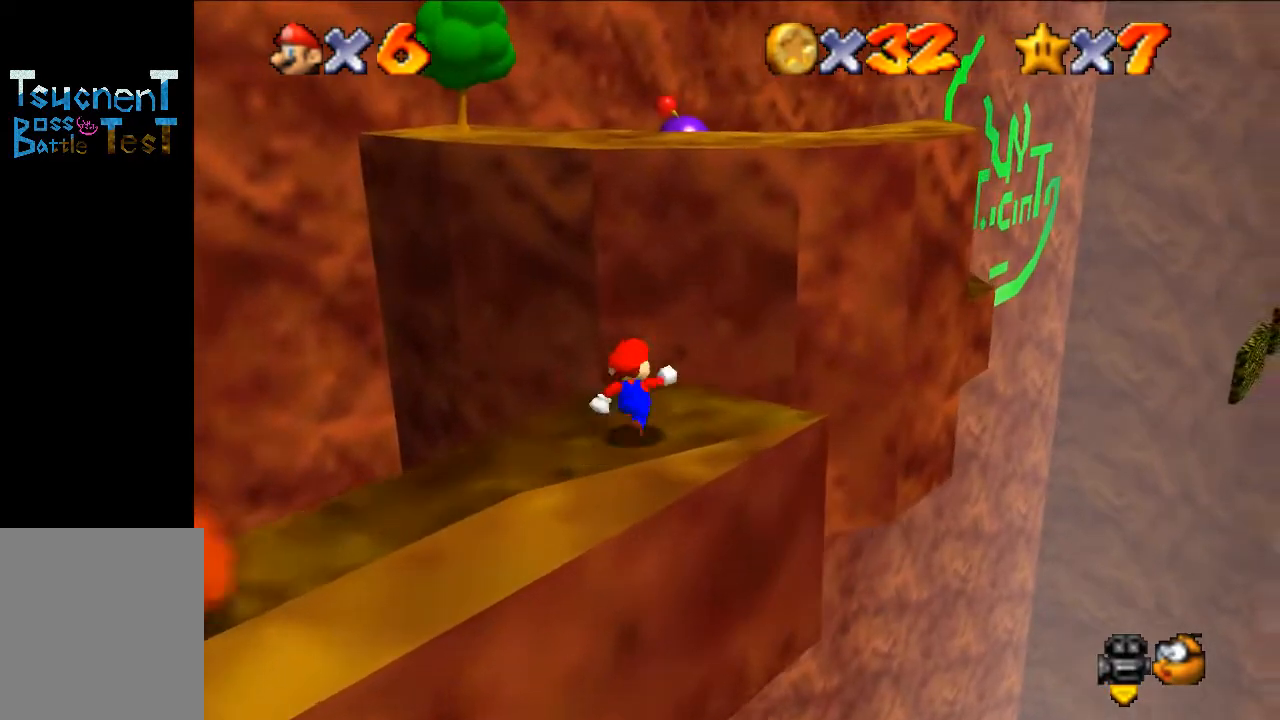
{"buttons": [], "left_stick": "up", "events": [[200, "Z", "down"], [267, "A", "down"], [300, "Z", "up"], [367, "A", "up"]]}
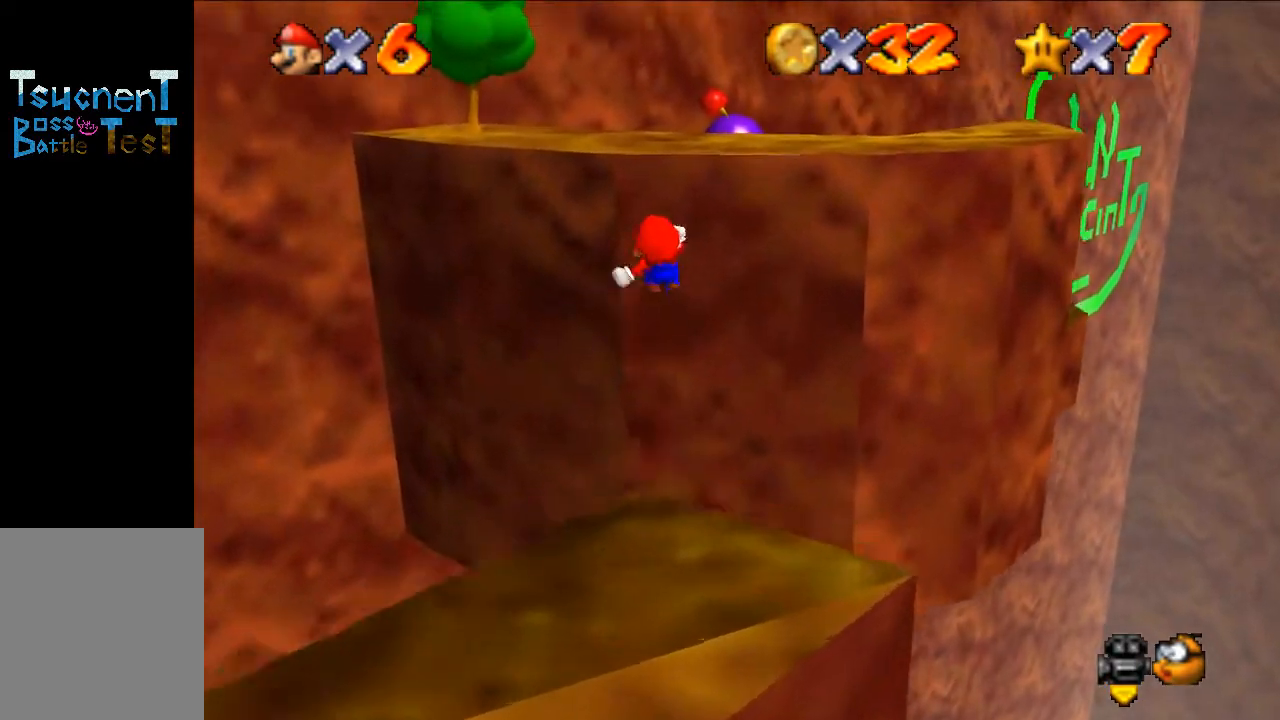
{"buttons": [], "left_stick": "up", "events": []}
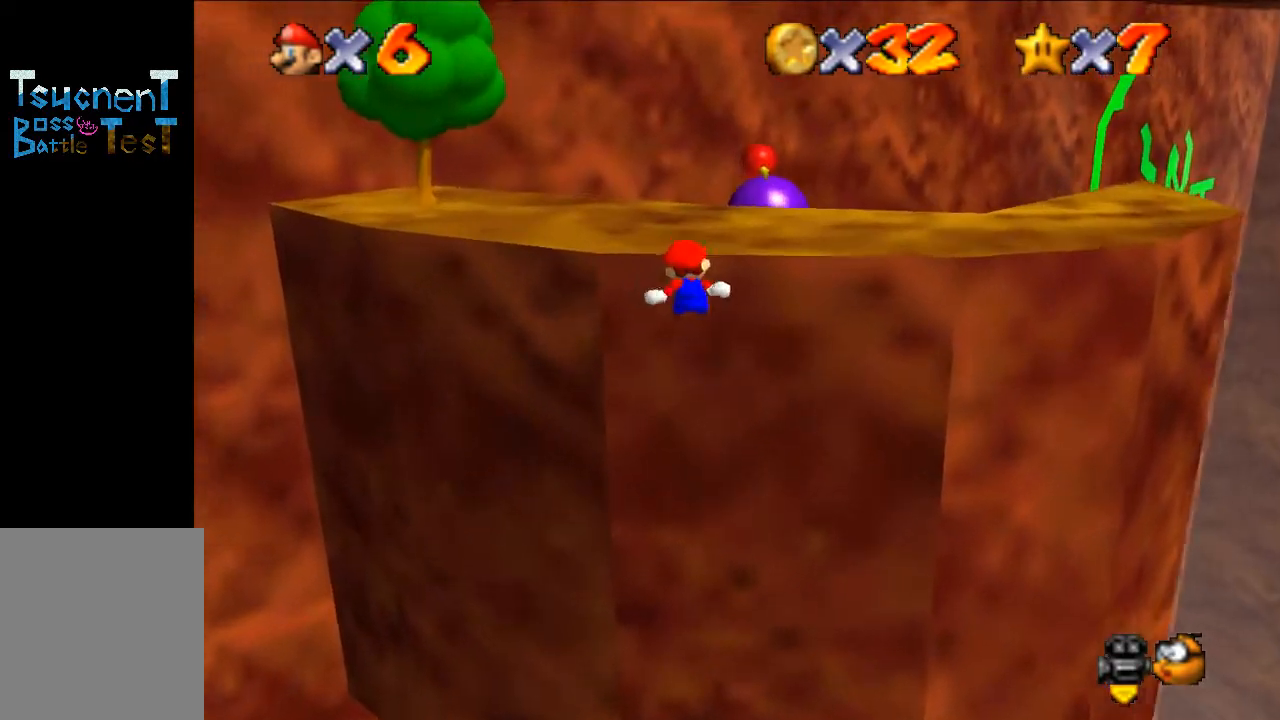
{"buttons": [], "left_stick": "up-right", "events": [[167, "A", "down"], [167, "left_stick", "center"], [233, "A", "up"], [333, "left_stick", "up-right"]]}
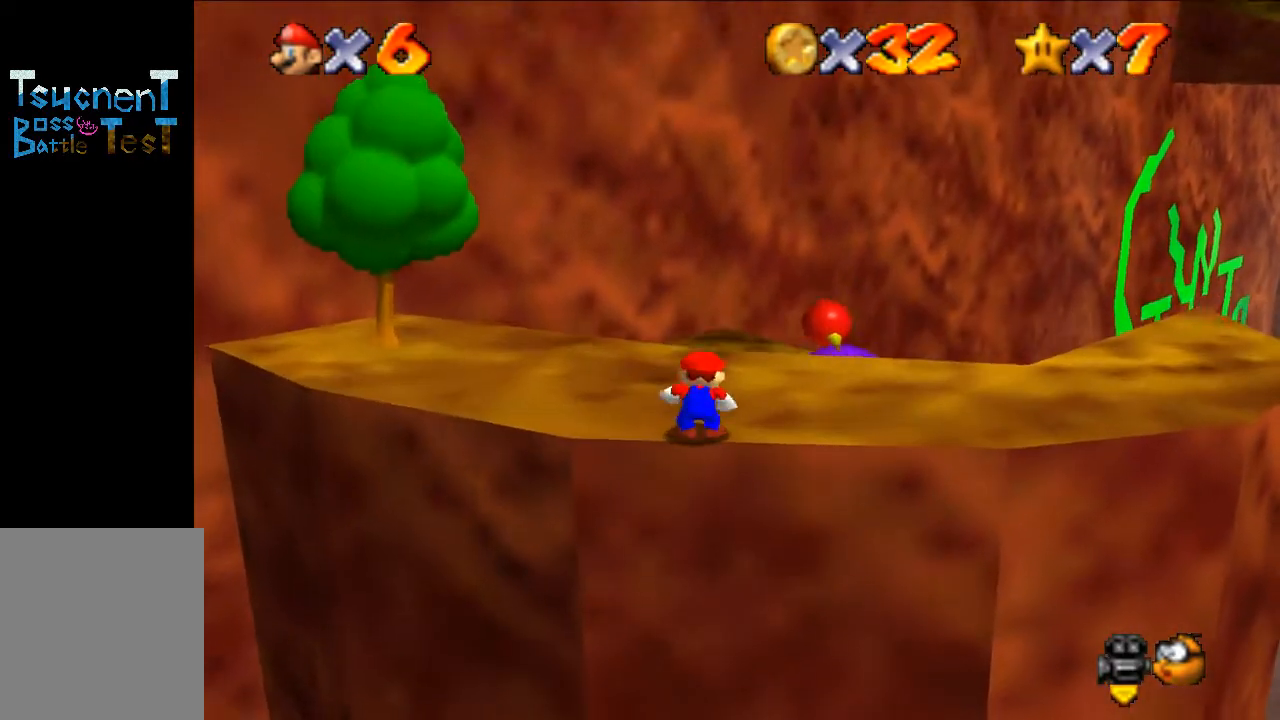
{"buttons": ["A"], "left_stick": "up-right", "events": [[433, "A", "down"]]}
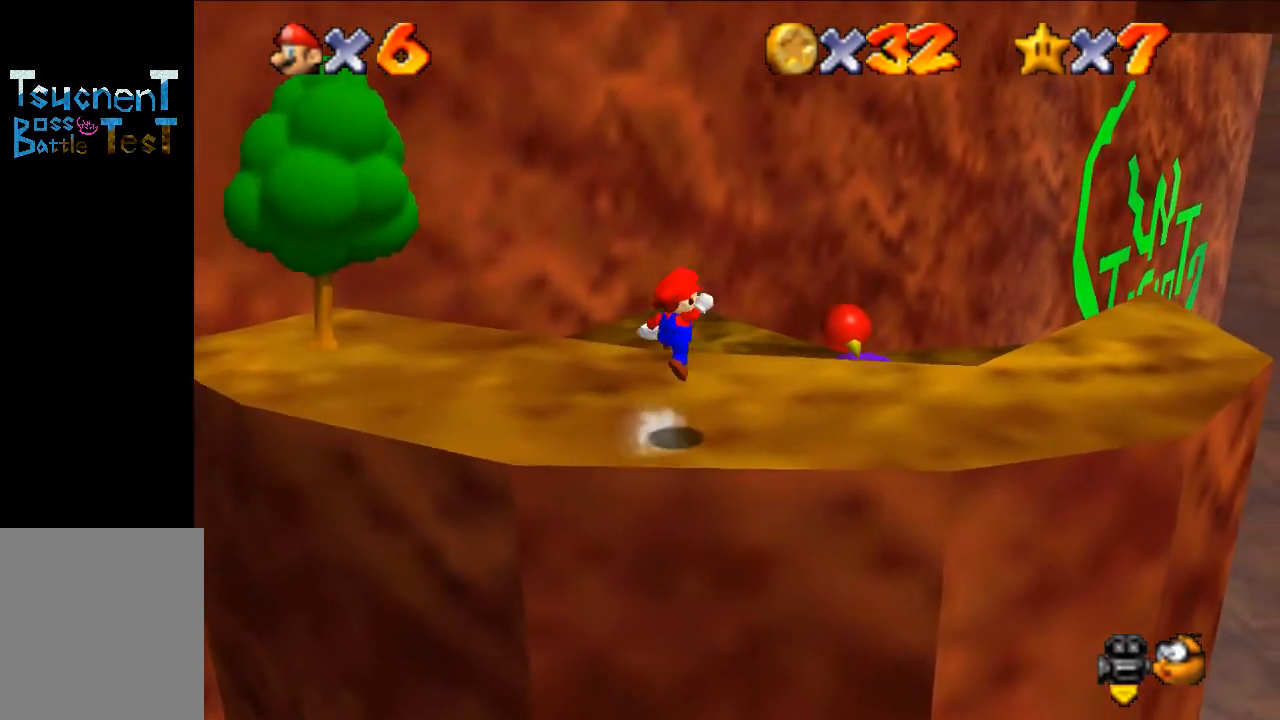
{"buttons": [], "left_stick": "down-left", "events": [[200, "B", "down"], [233, "A", "up"], [233, "left_stick", "up"], [333, "B", "up"], [433, "left_stick", "down-left"]]}
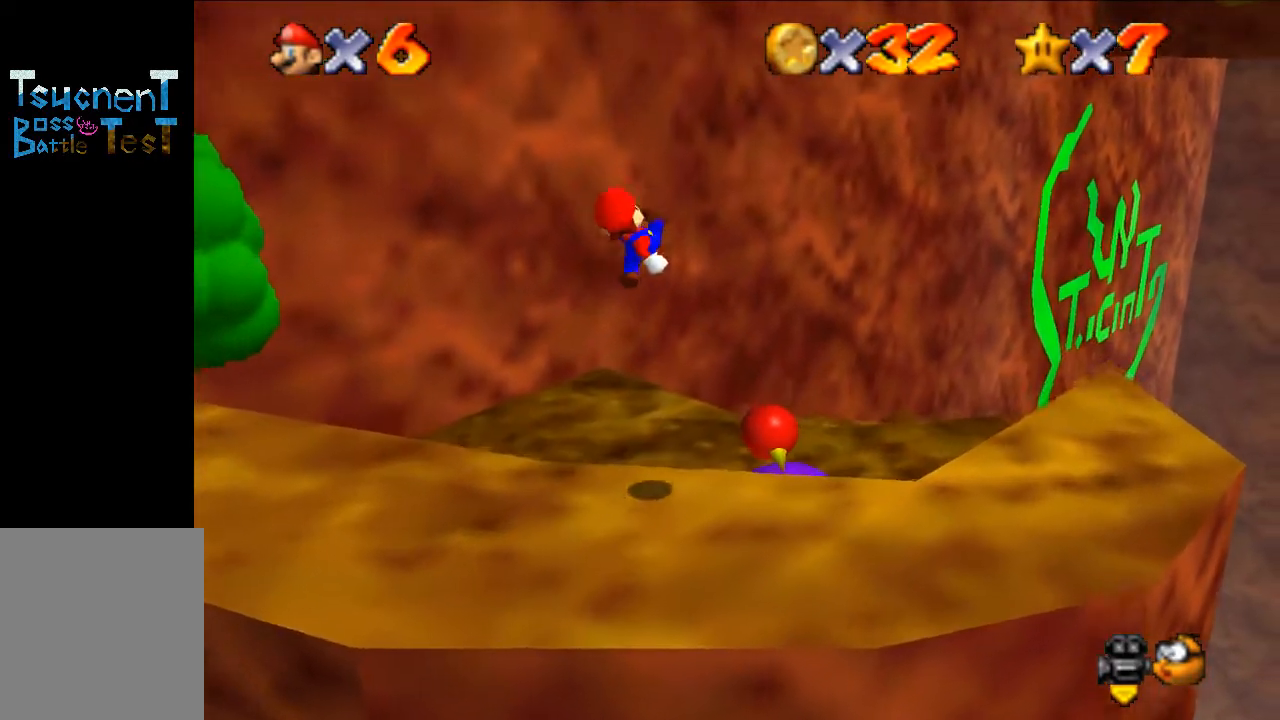
{"buttons": [], "left_stick": "center", "events": [[133, "C_LEFT", "down"], [200, "left_stick", "center"], [267, "C_LEFT", "up"]]}
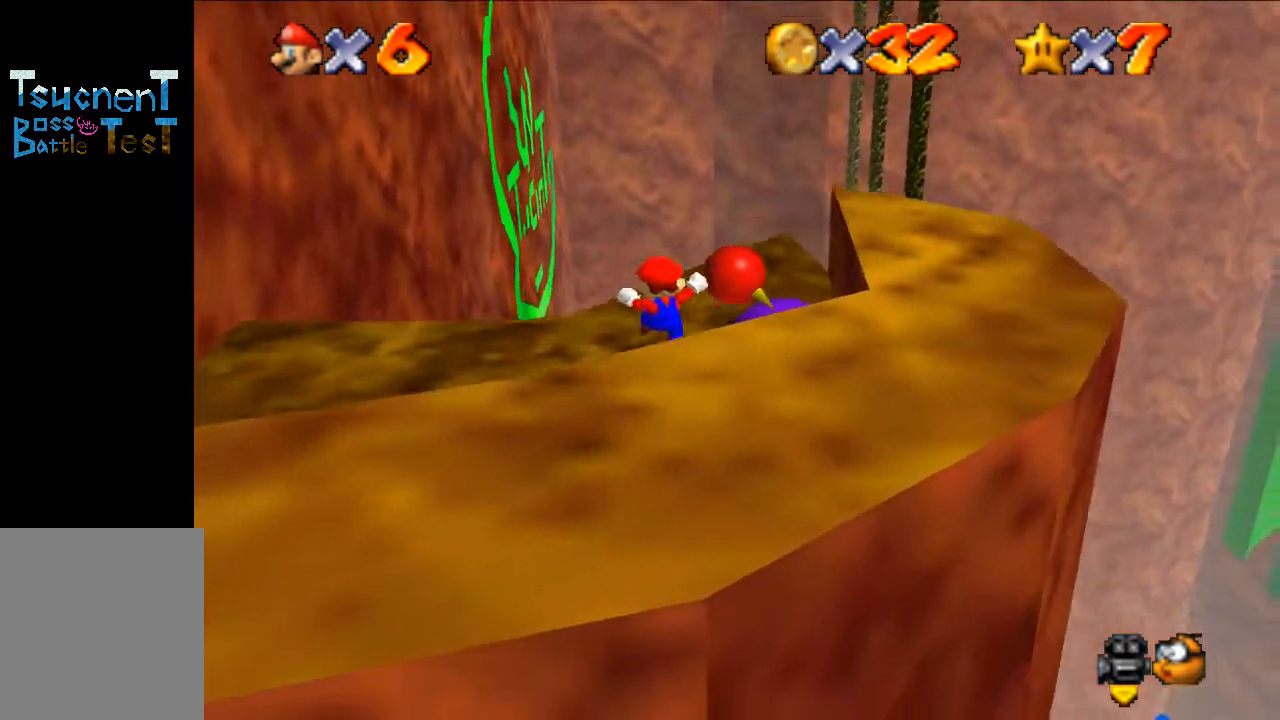
{"buttons": [], "left_stick": "right", "events": [[100, "left_stick", "right"]]}
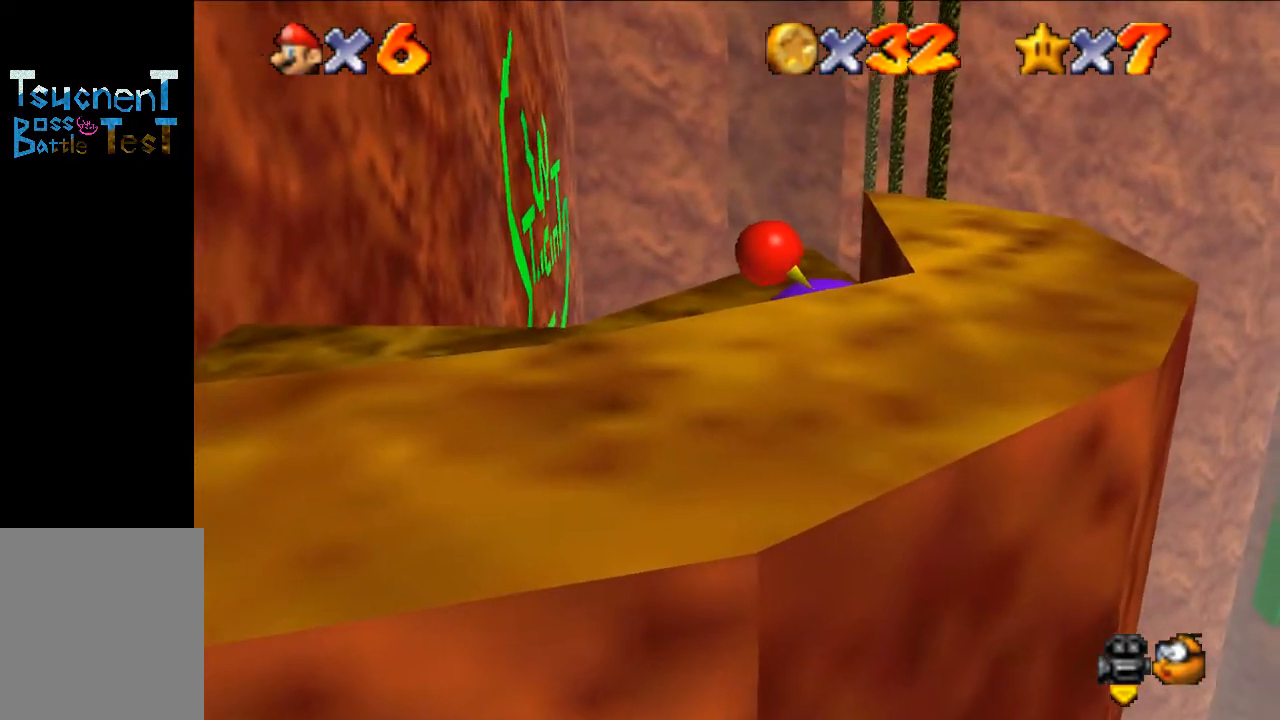
{"buttons": [], "left_stick": "center", "events": [[100, "B", "down"], [167, "left_stick", "center"], [233, "B", "up"]]}
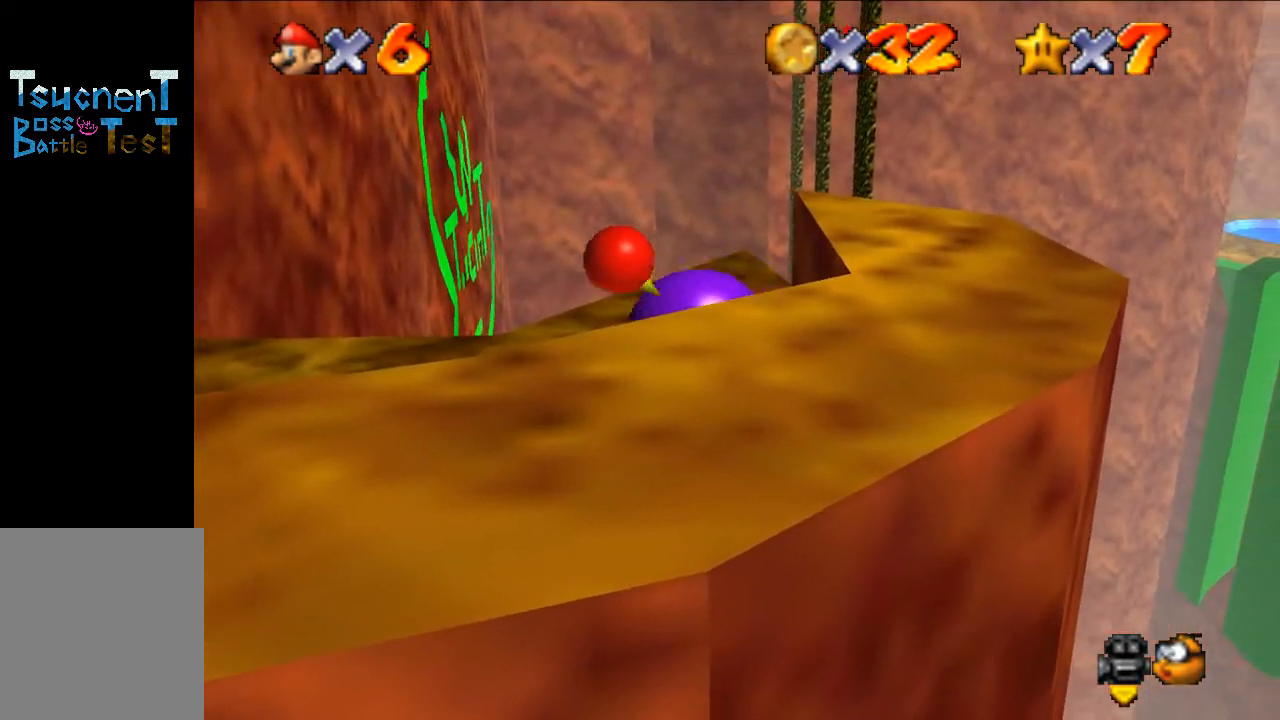
{"buttons": [], "left_stick": "right", "events": [[133, "left_stick", "right"]]}
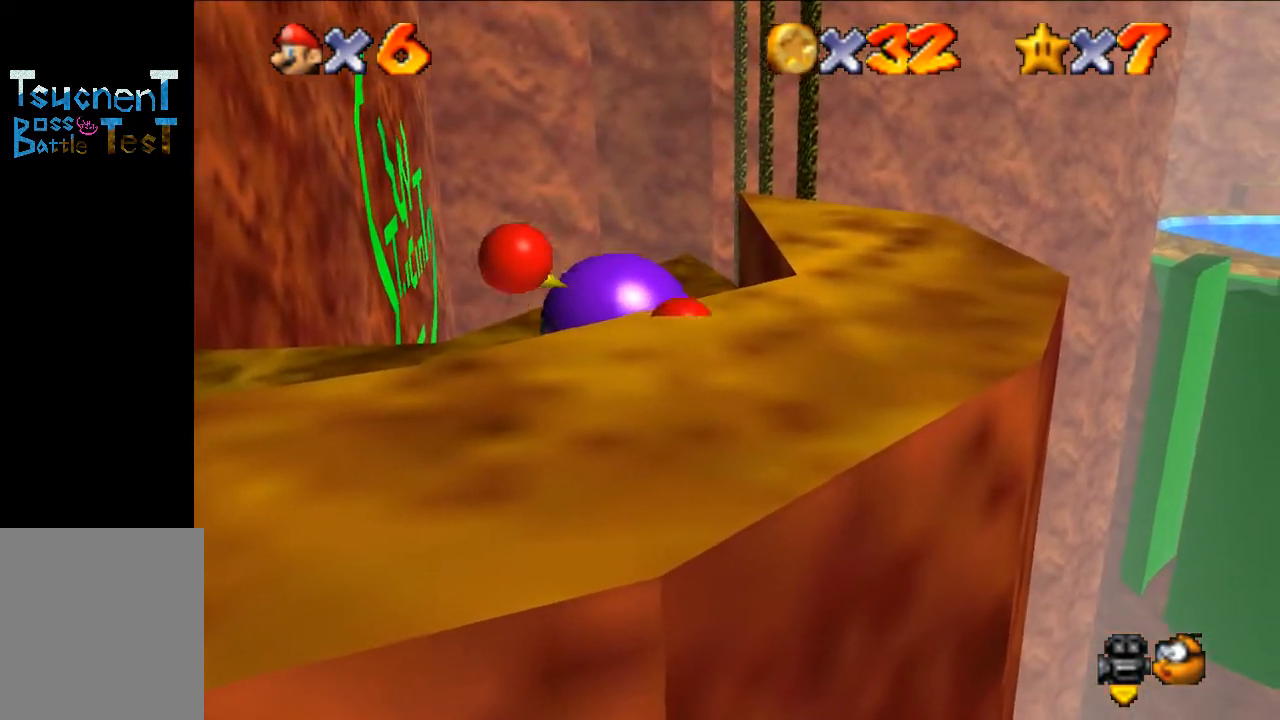
{"buttons": [], "left_stick": "right", "events": []}
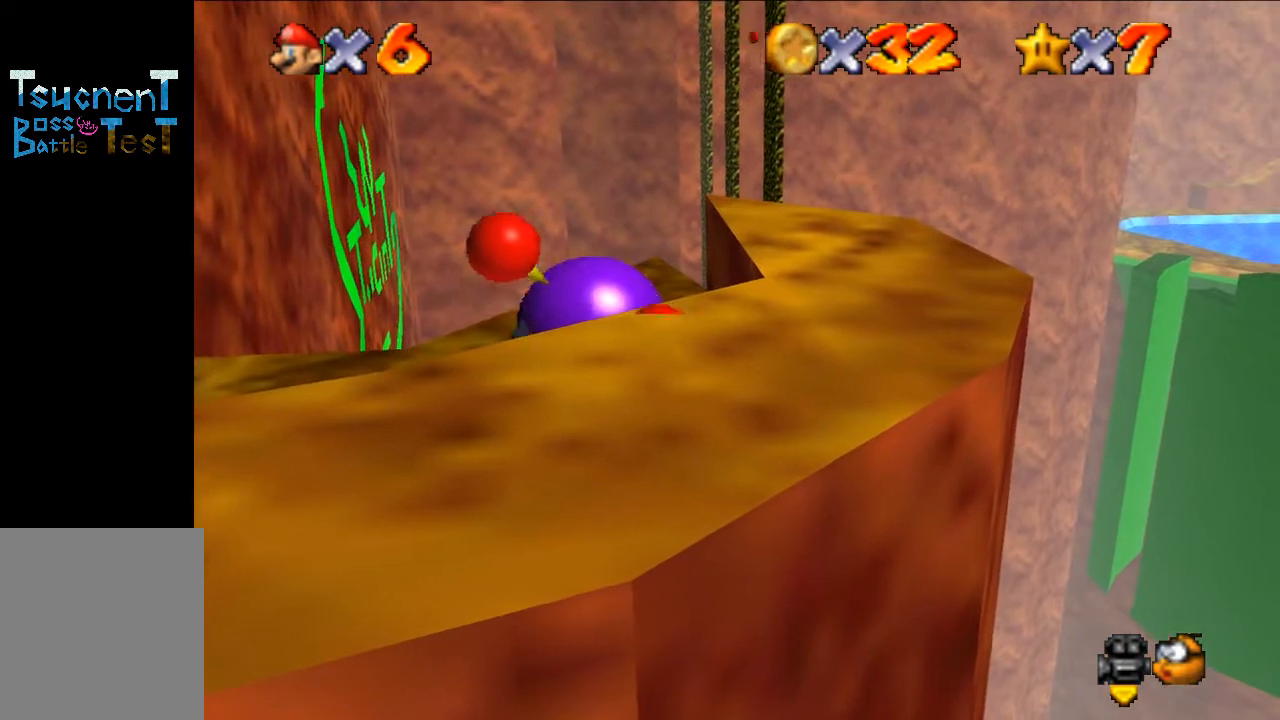
{"buttons": [], "left_stick": "center", "events": [[167, "B", "down"], [267, "B", "up"], [333, "left_stick", "center"]]}
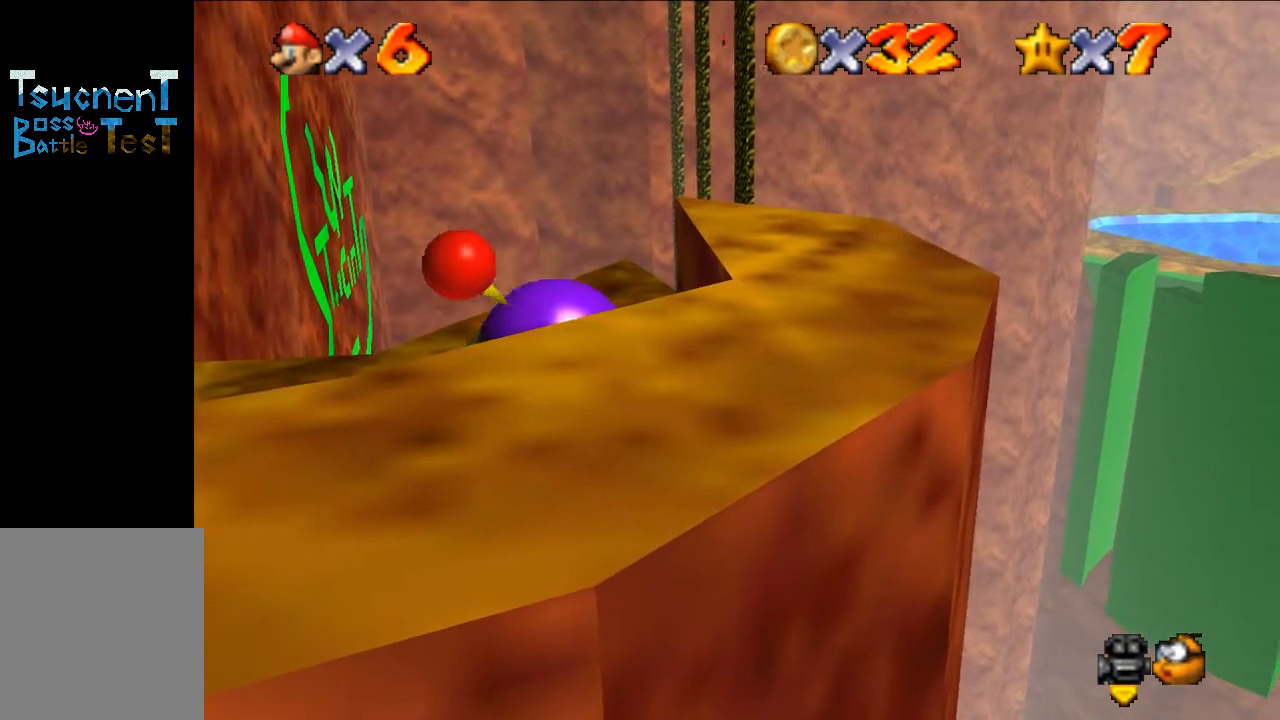
{"buttons": [], "left_stick": "right", "events": [[233, "left_stick", "right"]]}
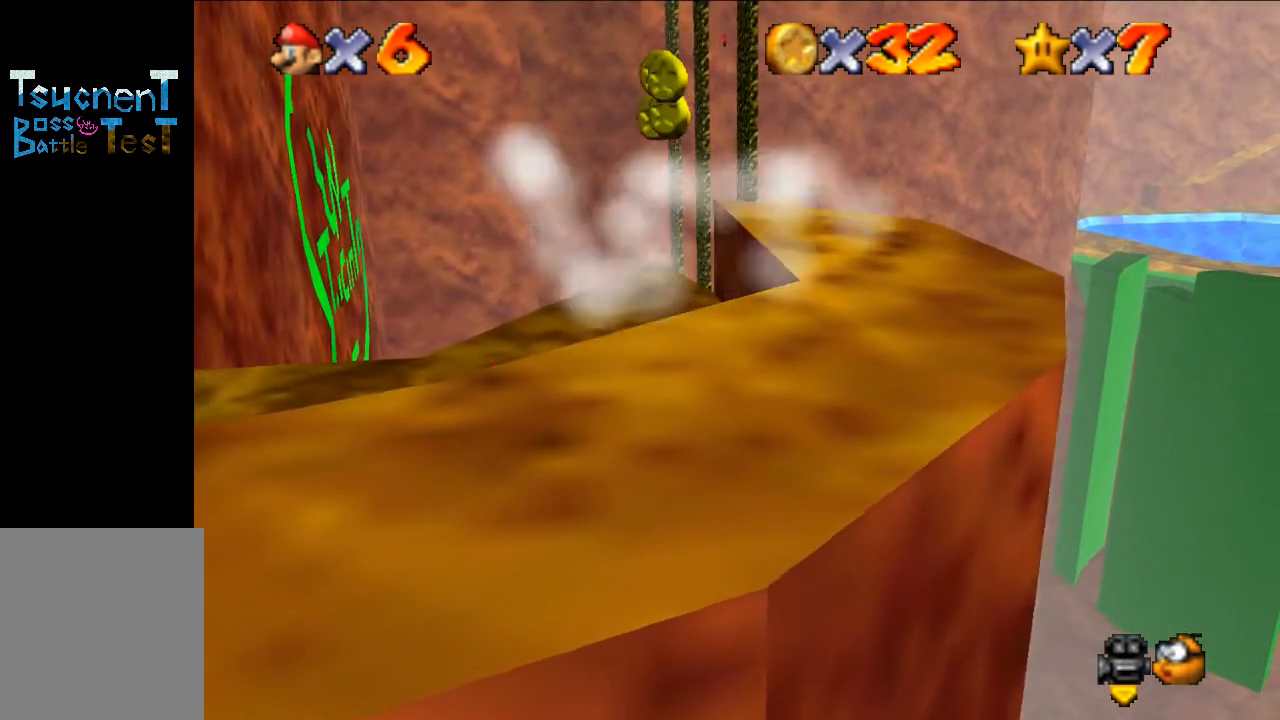
{"buttons": [], "left_stick": "right", "events": []}
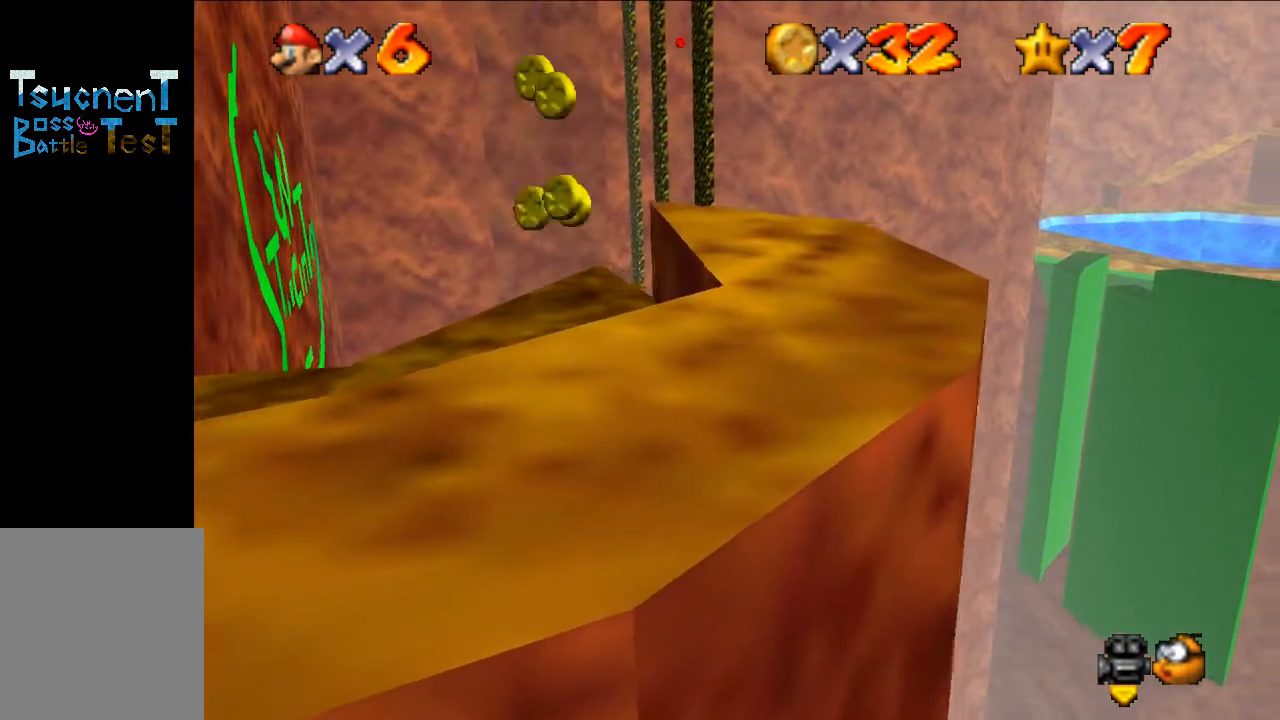
{"buttons": ["A"], "left_stick": "down-right", "events": [[100, "left_stick", "up-right"], [367, "left_stick", "down-right"], [433, "A", "down"]]}
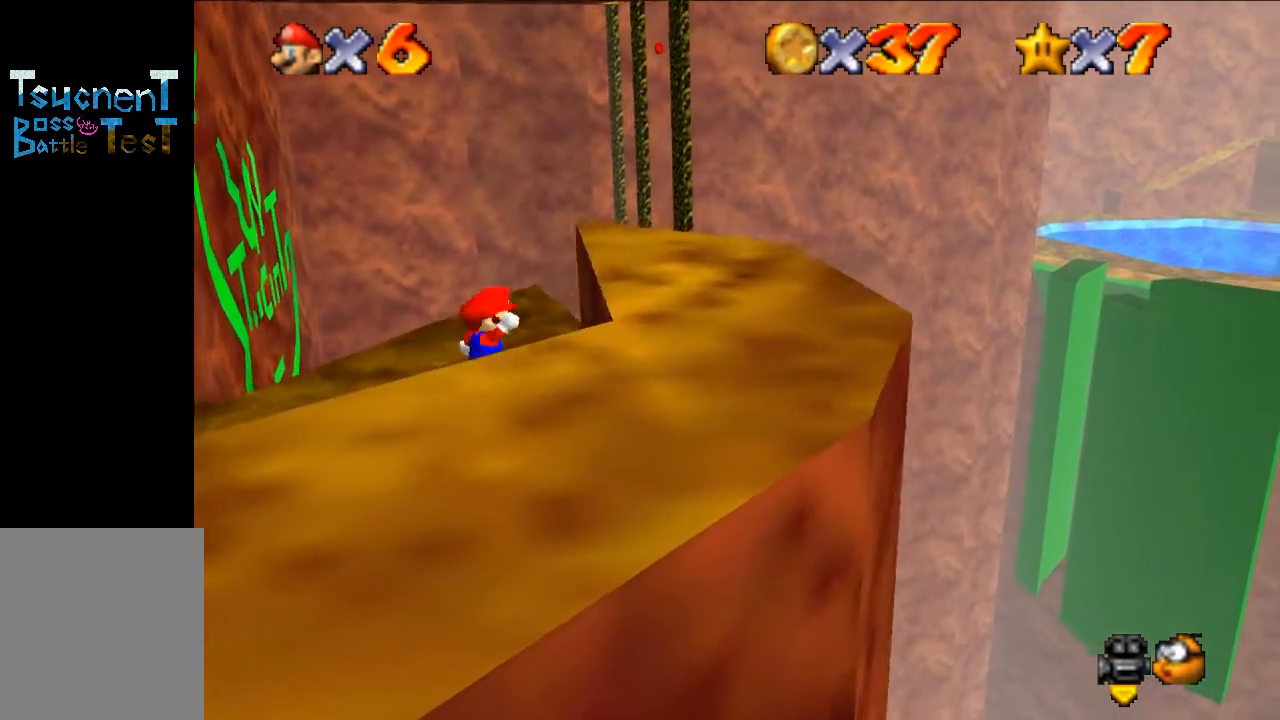
{"buttons": [], "left_stick": "up-right", "events": [[267, "B", "down"], [300, "A", "up"], [333, "B", "up"], [400, "left_stick", "center"], [500, "left_stick", "up-right"]]}
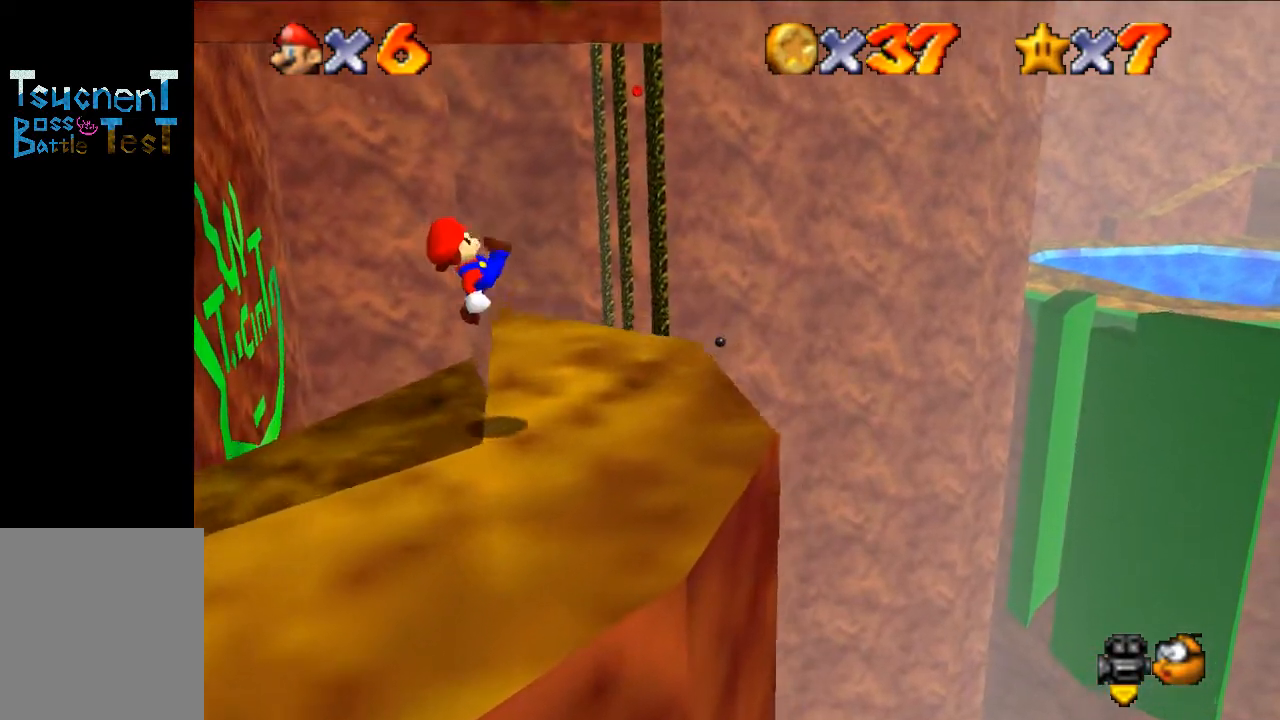
{"buttons": [], "left_stick": "up-right", "events": []}
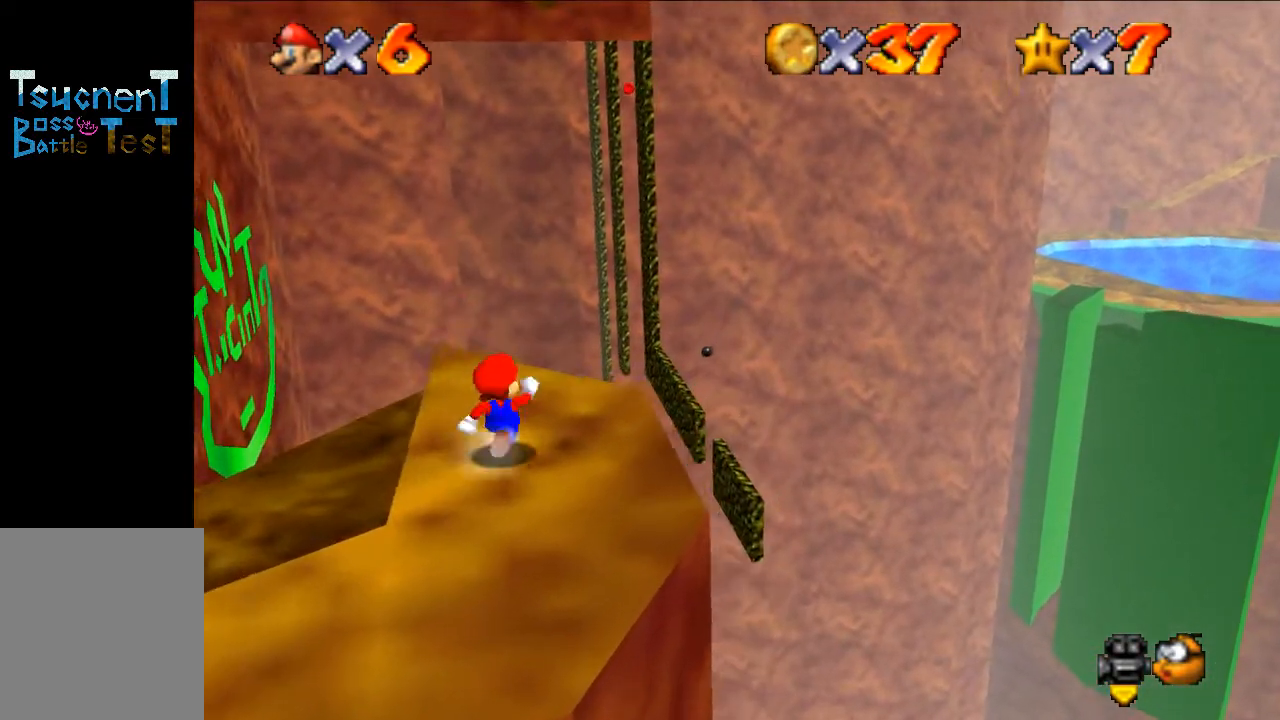
{"buttons": [], "left_stick": "up-right", "events": [[100, "Z", "down"], [133, "A", "down"], [200, "Z", "up"], [233, "A", "up"]]}
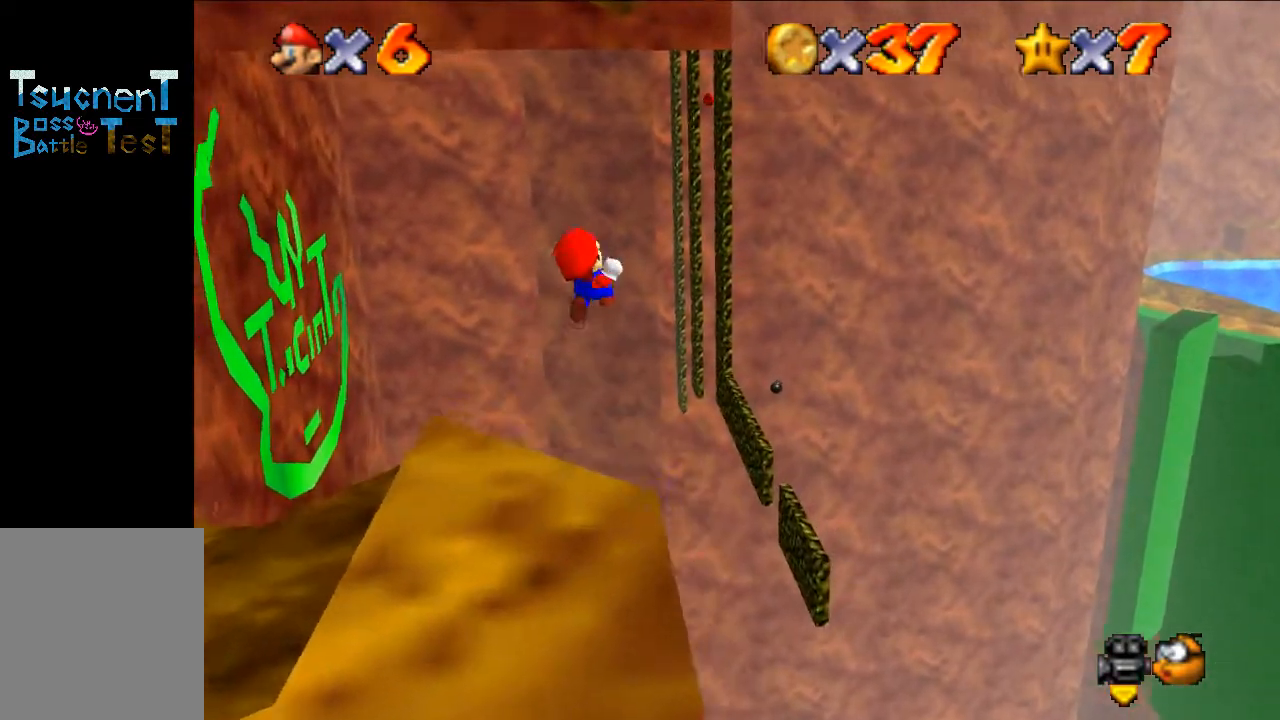
{"buttons": [], "left_stick": "center", "events": [[233, "left_stick", "center"]]}
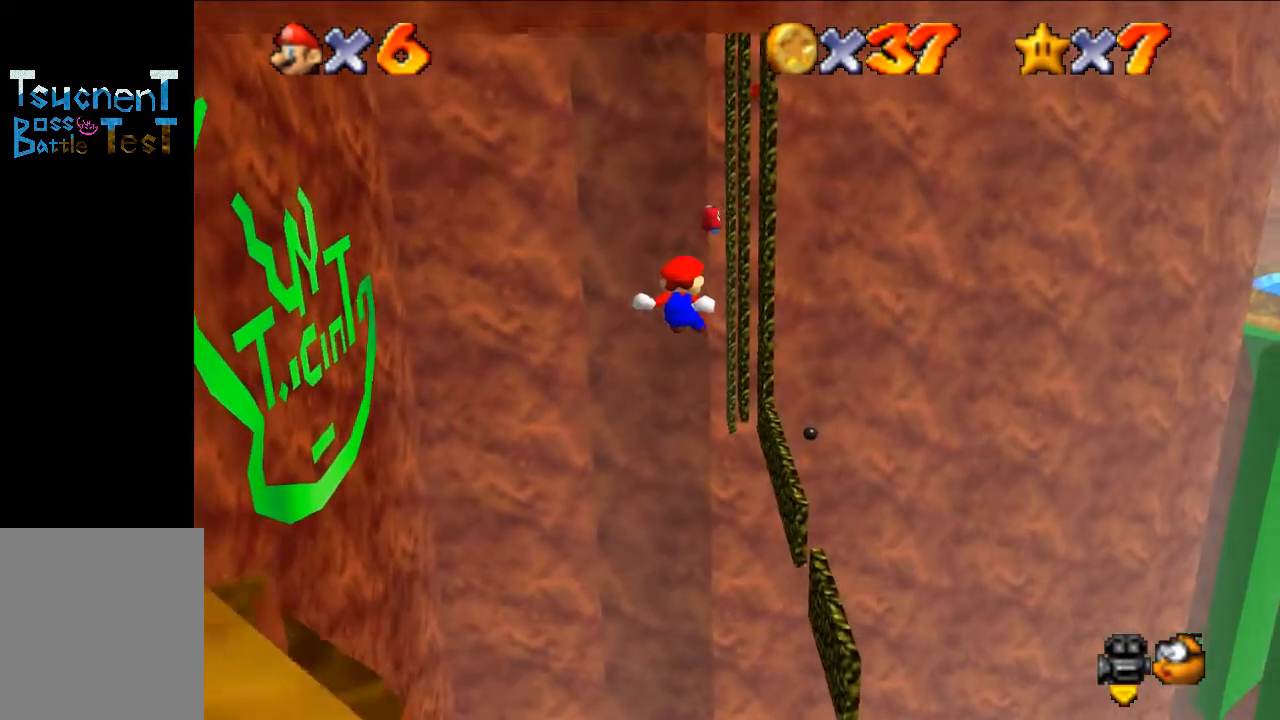
{"buttons": [], "left_stick": "up-left", "events": [[167, "left_stick", "up-left"], [300, "left_stick", "left"], [467, "left_stick", "up-left"]]}
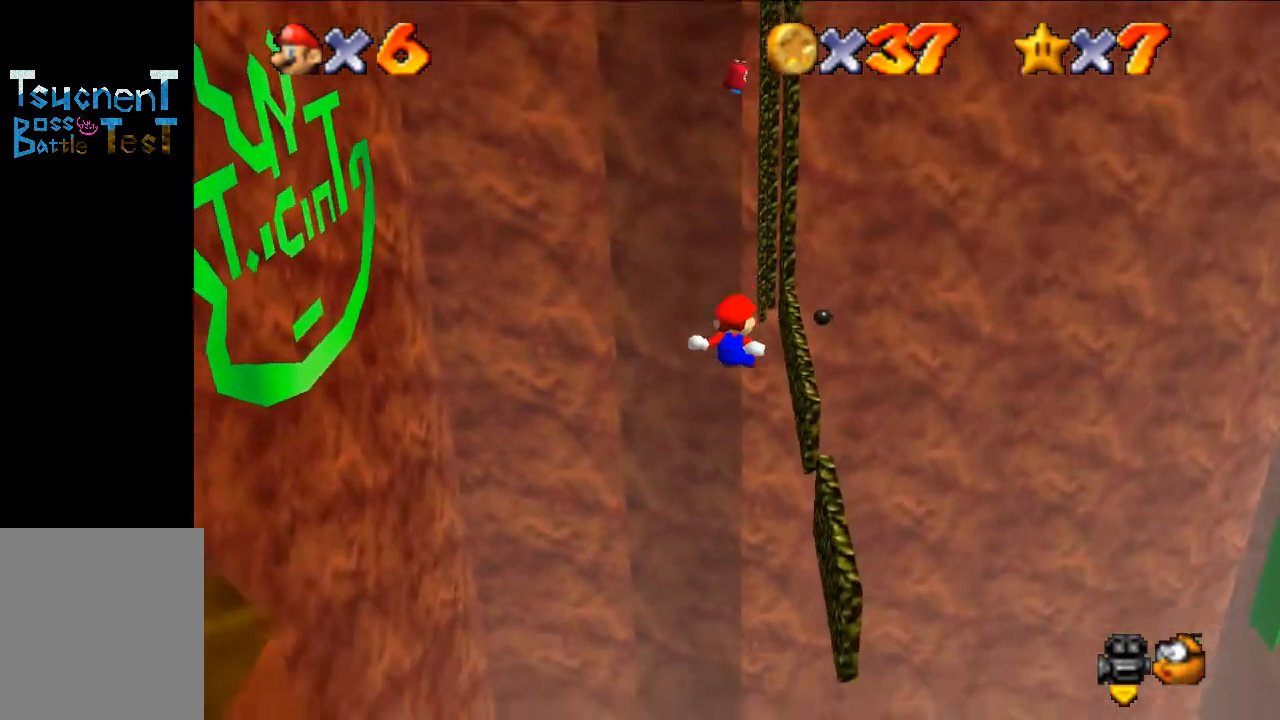
{"buttons": [], "left_stick": "right", "events": [[100, "left_stick", "up"], [333, "left_stick", "up-right"], [433, "left_stick", "right"]]}
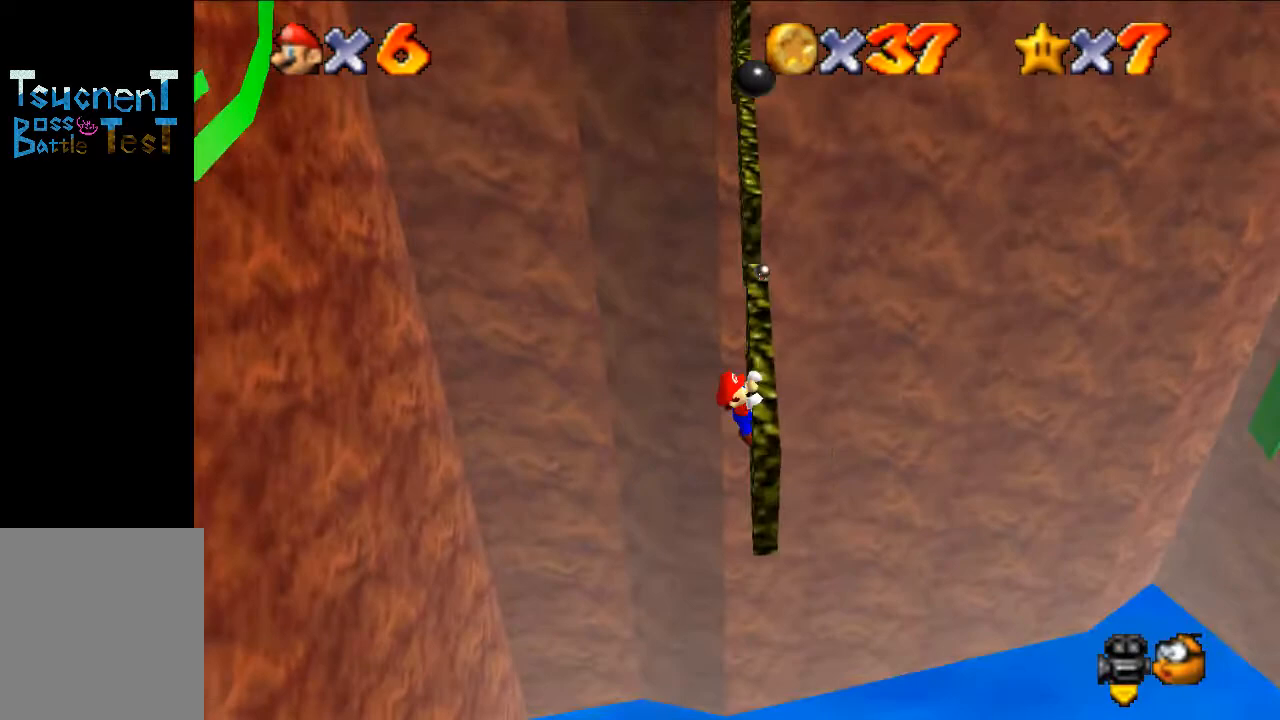
{"buttons": [], "left_stick": "center", "events": [[67, "A", "down"], [133, "left_stick", "center"], [200, "A", "up"]]}
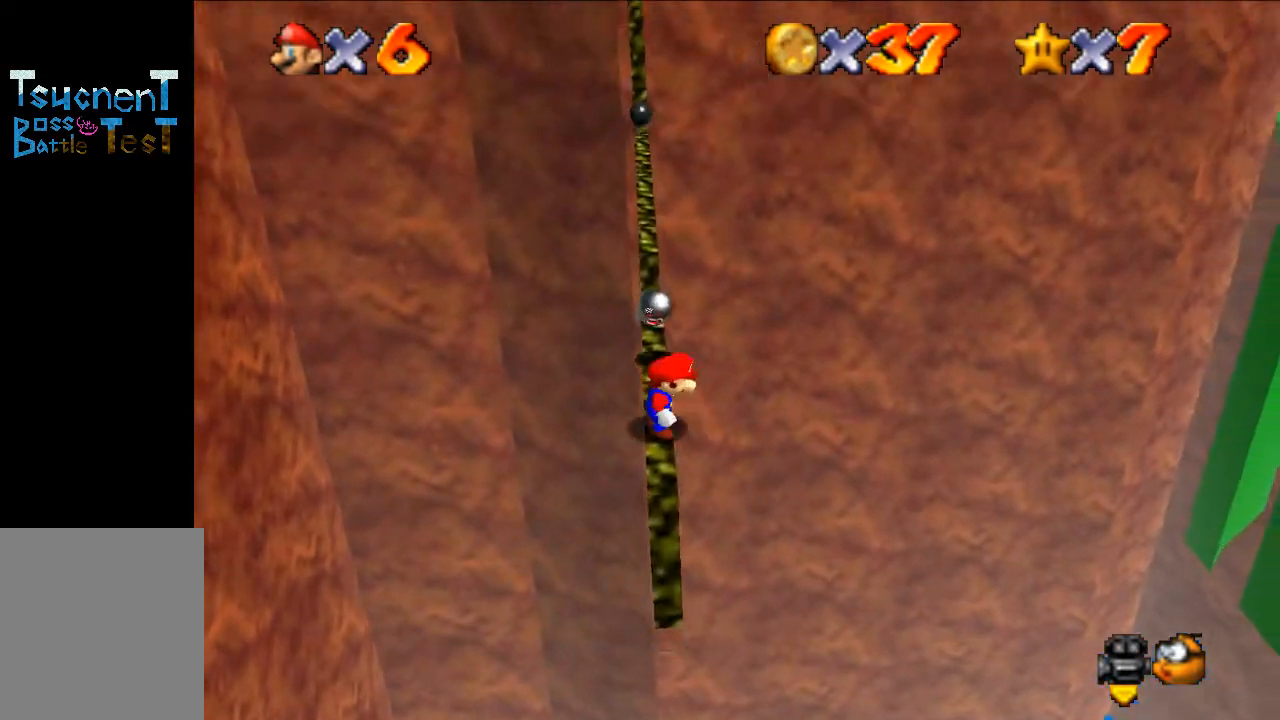
{"buttons": [], "left_stick": "center", "events": [[133, "left_stick", "up"], [200, "left_stick", "center"]]}
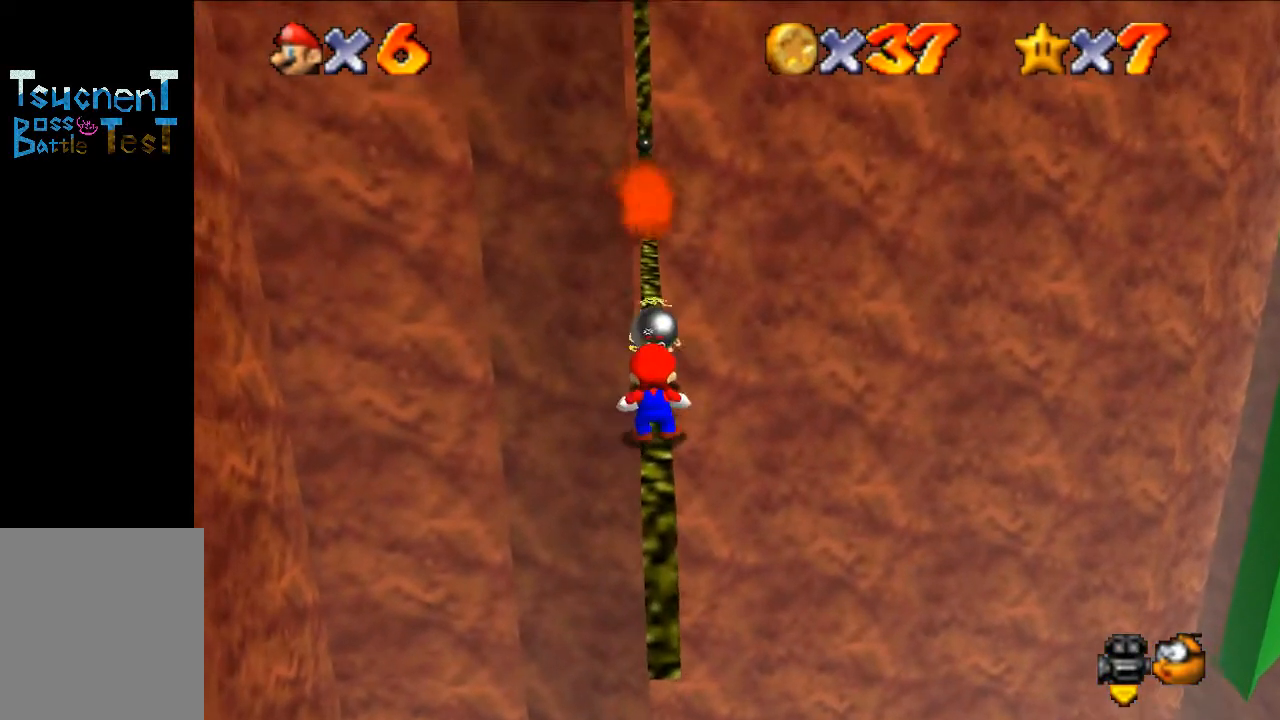
{"buttons": [], "left_stick": "up", "events": [[100, "A", "down"], [267, "A", "up"], [367, "B", "down"], [400, "left_stick", "up"], [467, "B", "up"]]}
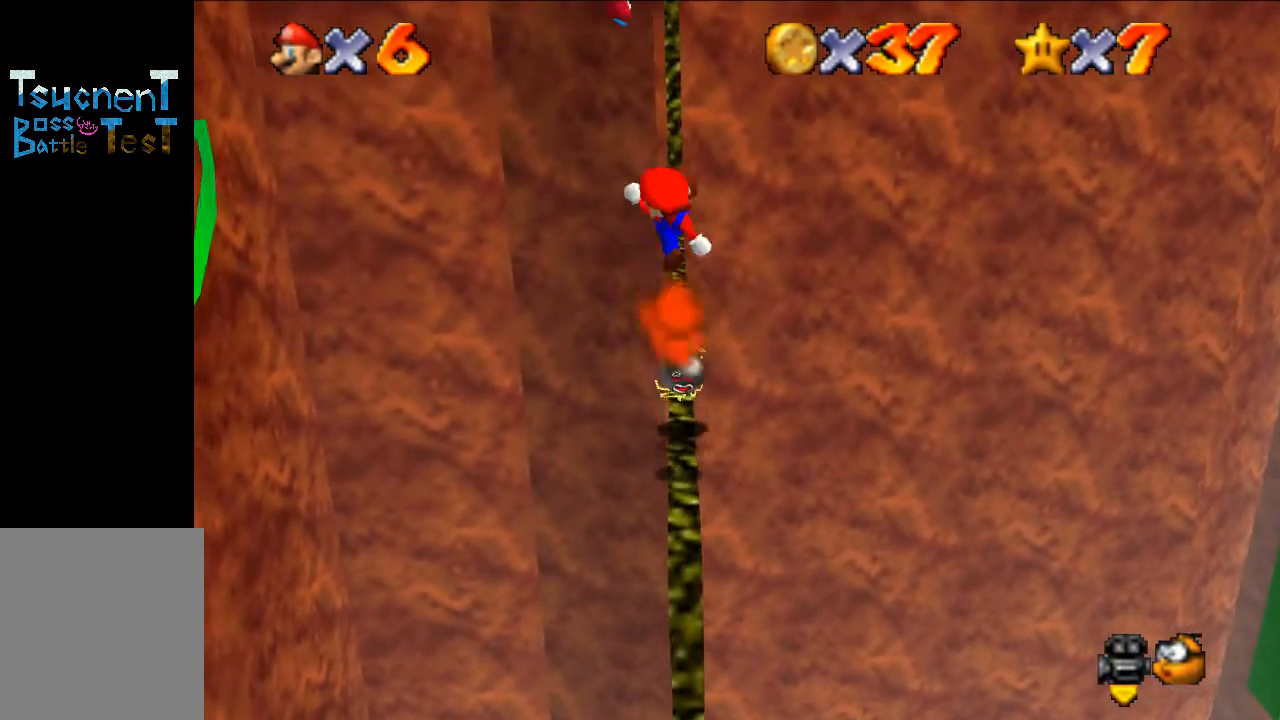
{"buttons": [], "left_stick": "up", "events": []}
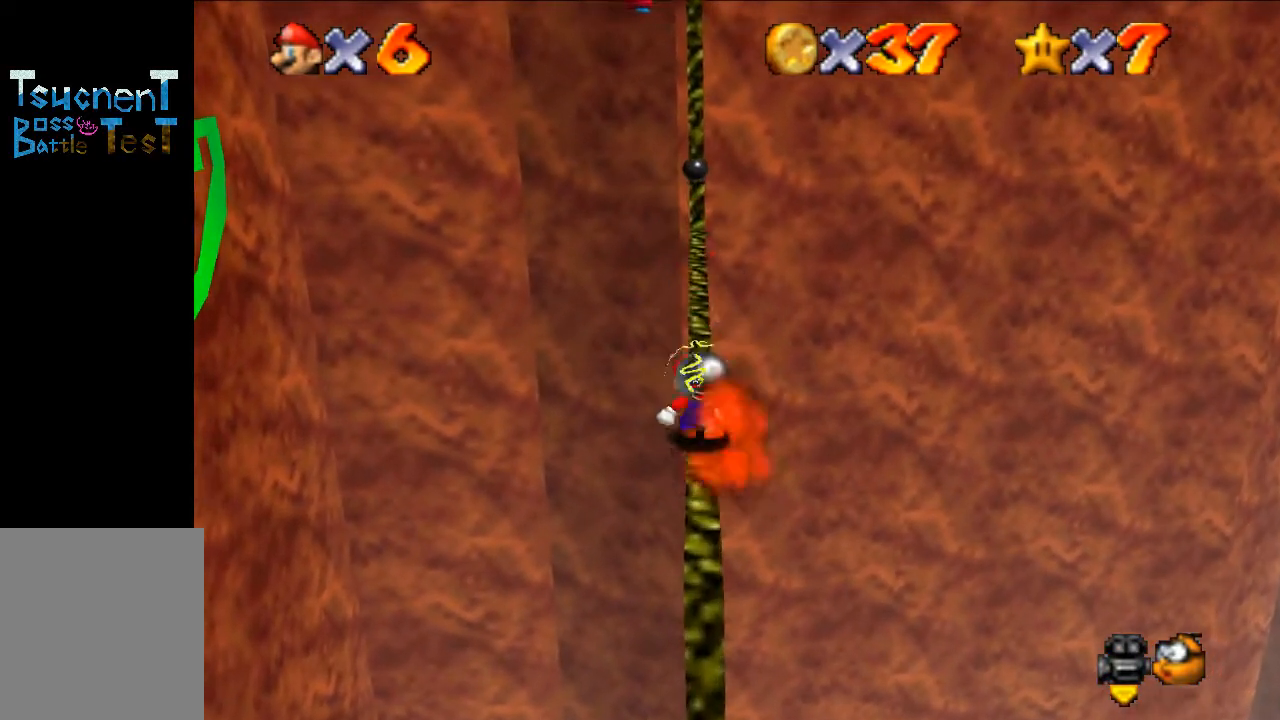
{"buttons": [], "left_stick": "up", "events": [[67, "A", "down"], [300, "A", "up"]]}
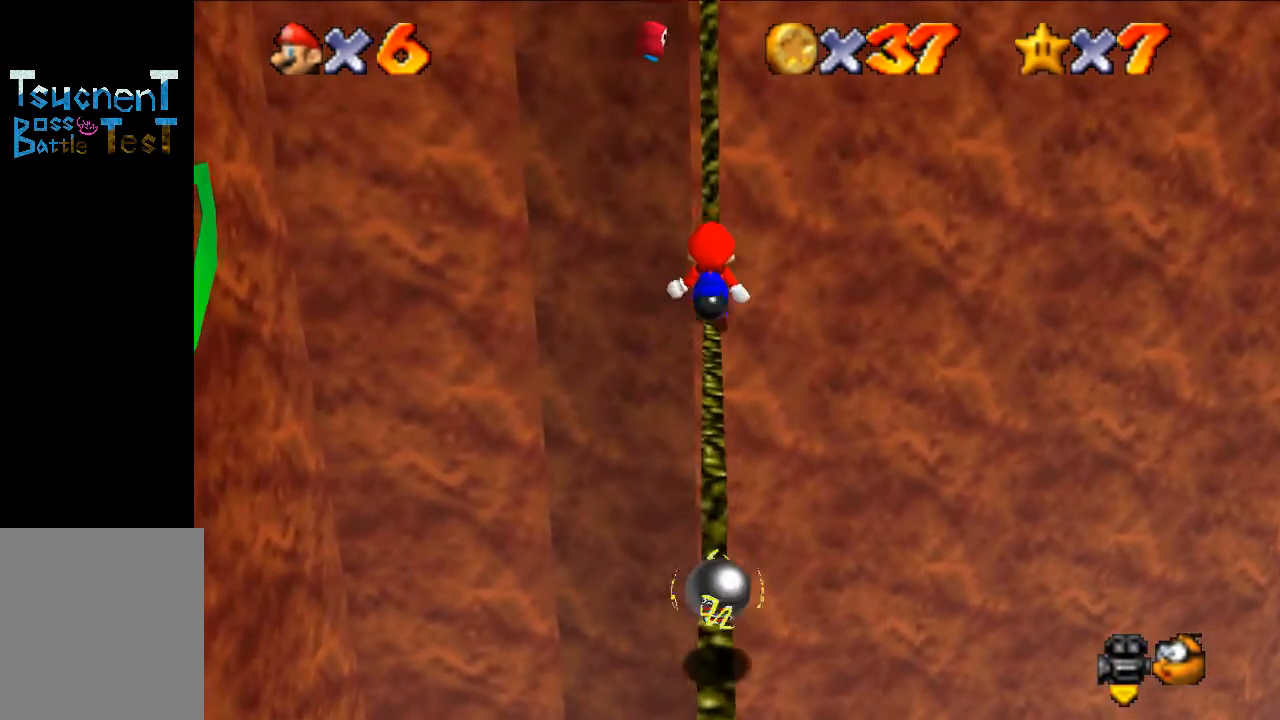
{"buttons": ["A"], "left_stick": "center", "events": [[133, "B", "down"], [167, "left_stick", "center"], [233, "B", "up"], [433, "A", "down"]]}
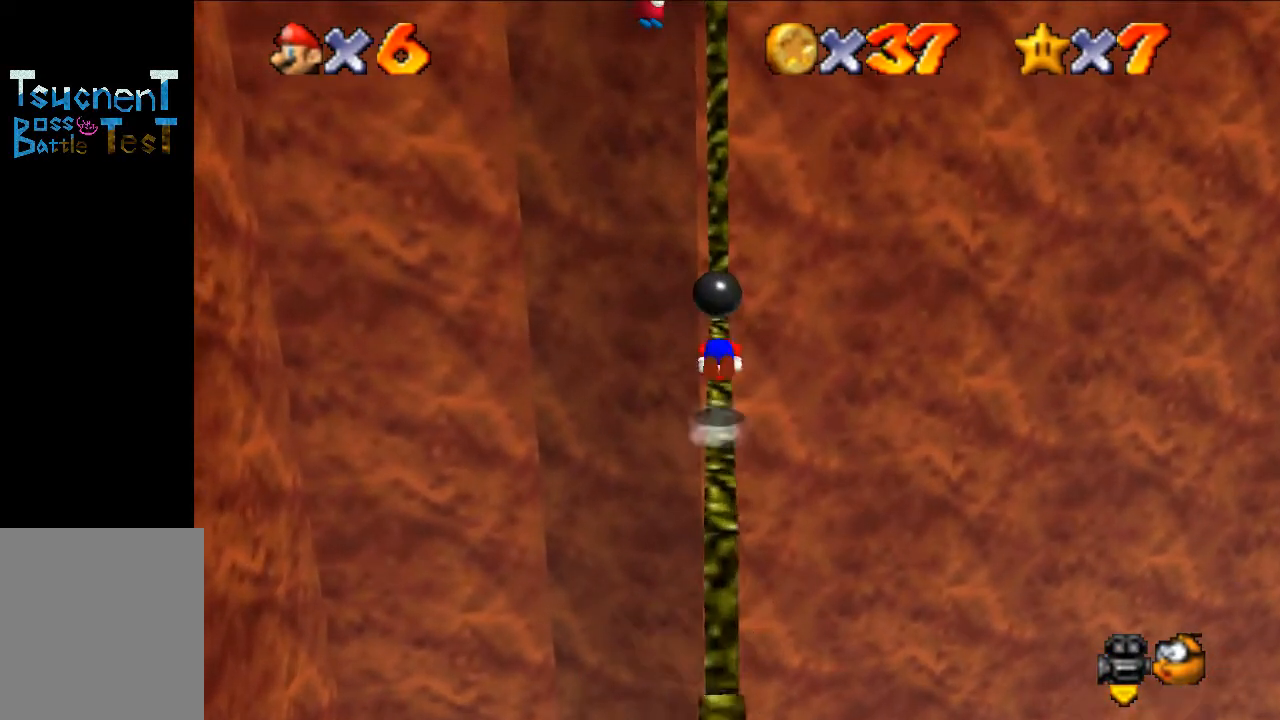
{"buttons": [], "left_stick": "center", "events": [[33, "A", "up"], [133, "C_LEFT", "down"], [267, "C_LEFT", "up"], [333, "C_LEFT", "down"], [467, "C_LEFT", "up"]]}